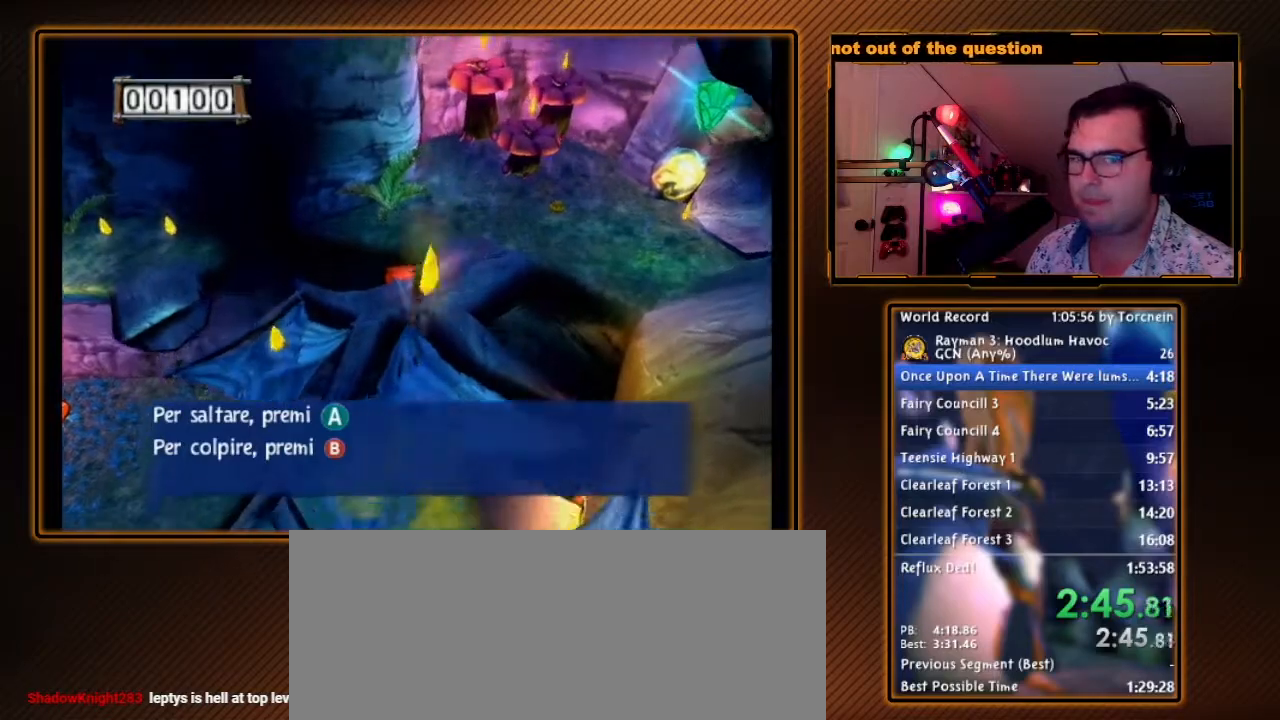
Gameplay with a controller (Nintendo layout); each line is a JSON object with the inputs held at the frame after it (dt_ms = milliseconds from this image to that frame). "events" lists button and stick changes between this image and that frame as [ms after this image, input, new state], when the widget could be followed in between. Not read: L3 R3.
{"dt_ms": 500, "buttons": [], "left_stick": "up-right", "right_stick": "center", "events": []}
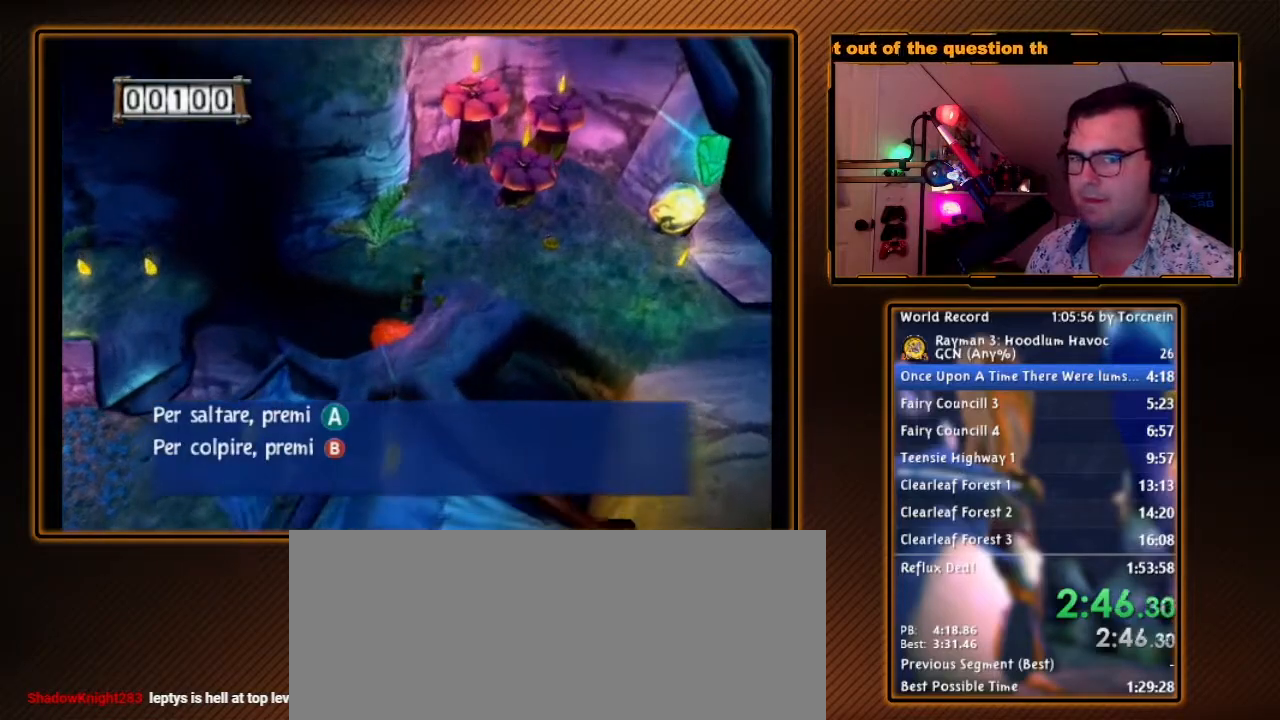
{"dt_ms": 500, "buttons": ["A"], "left_stick": "up-right", "right_stick": "center", "events": [[267, "A", "down"]]}
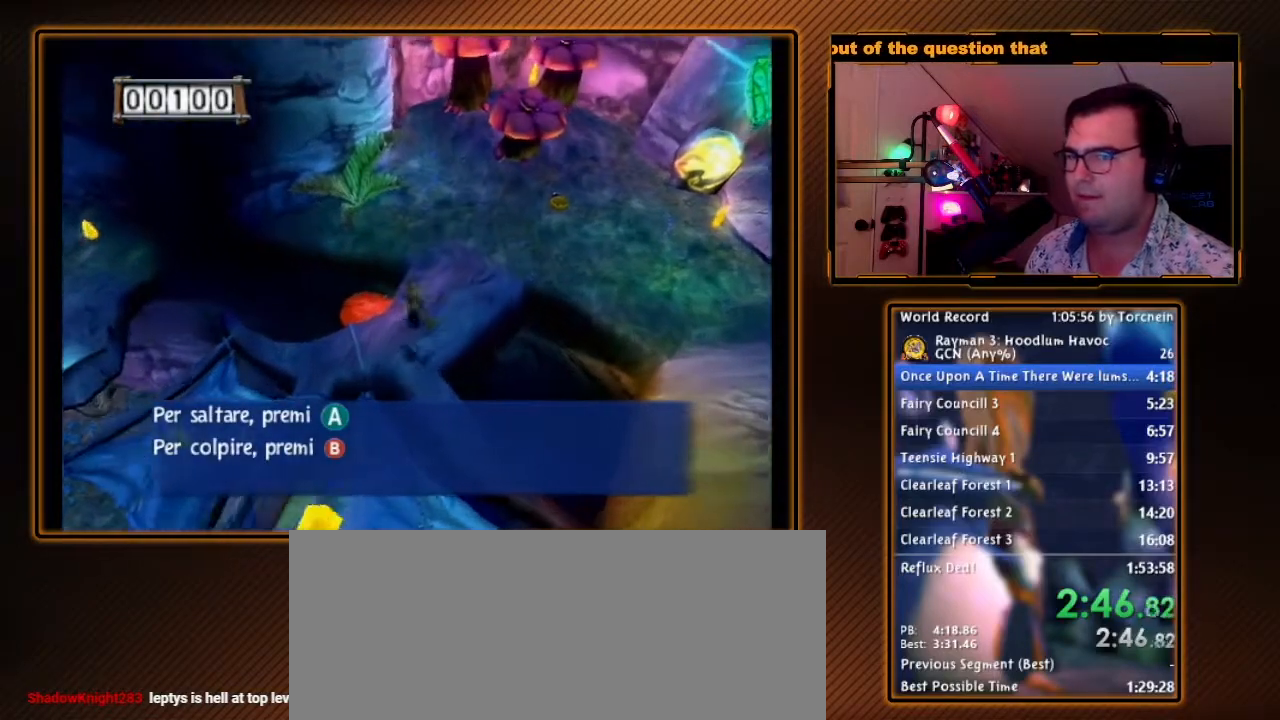
{"dt_ms": 500, "buttons": [], "left_stick": "up", "right_stick": "center", "events": [[200, "A", "up"], [233, "left_stick", "up"]]}
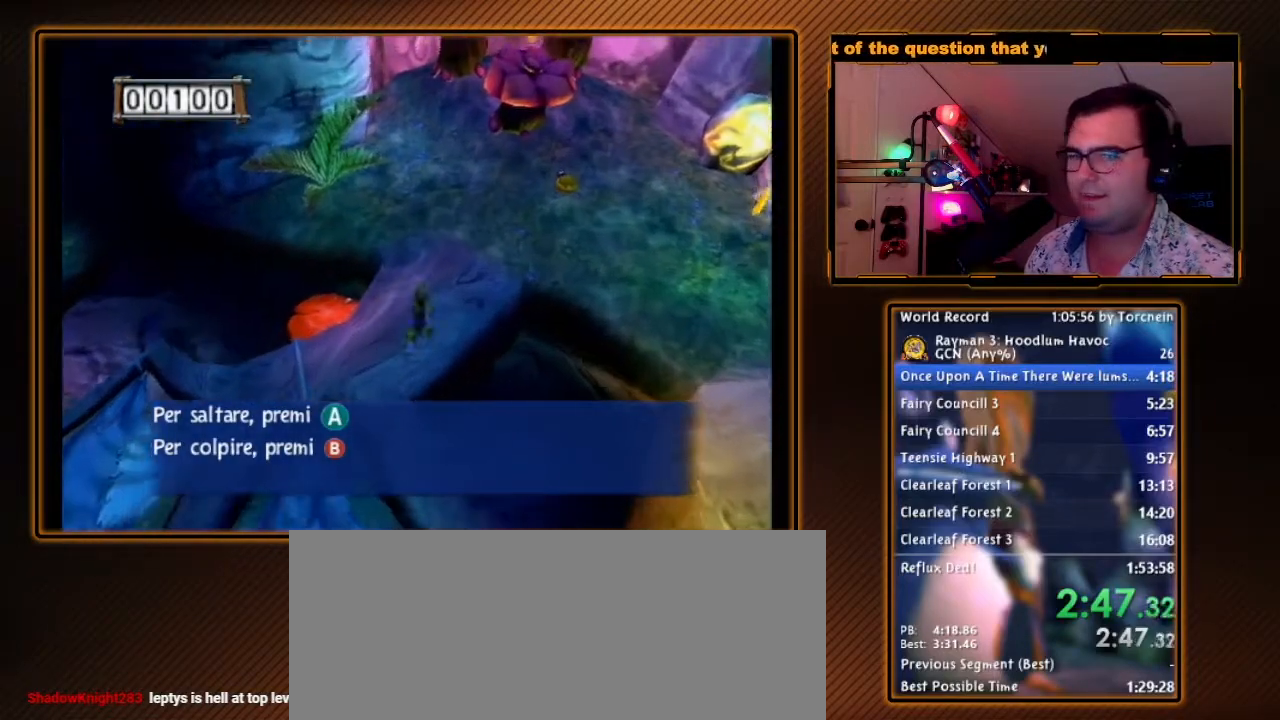
{"dt_ms": 500, "buttons": [], "left_stick": "up-right", "right_stick": "center", "events": [[150, "left_stick", "up-right"]]}
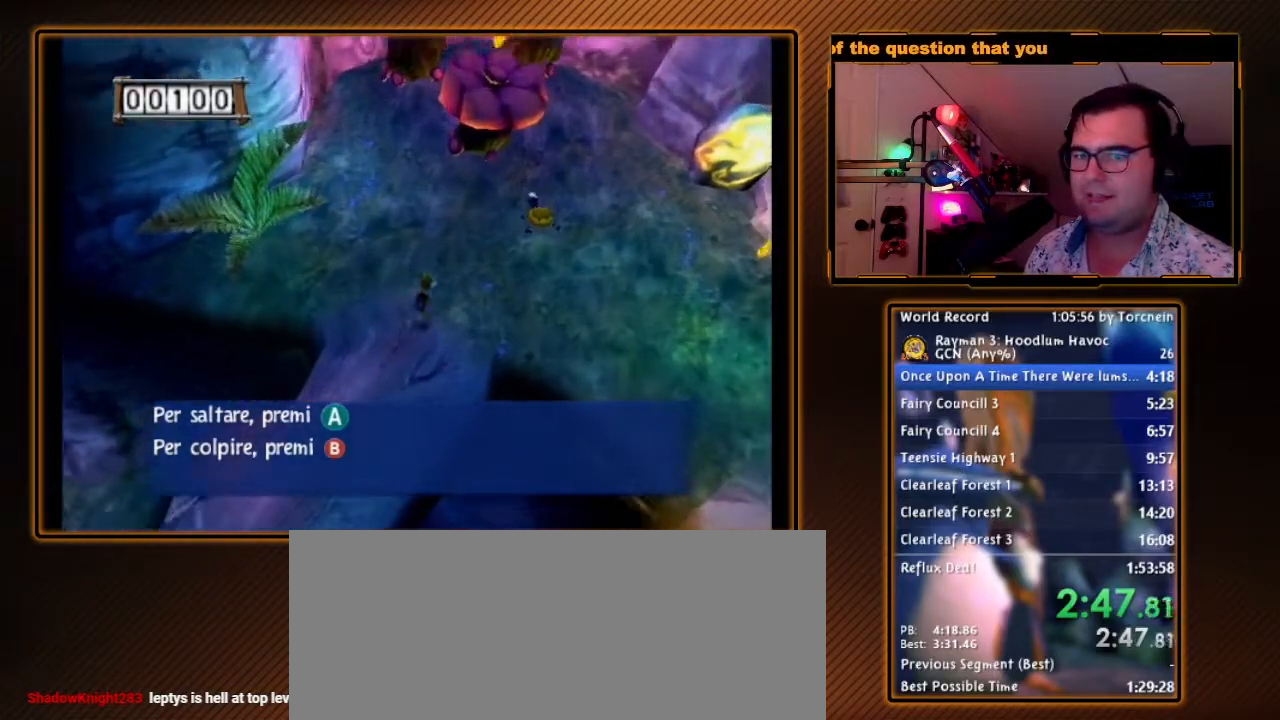
{"dt_ms": 500, "buttons": [], "left_stick": "up-right", "right_stick": "center", "events": []}
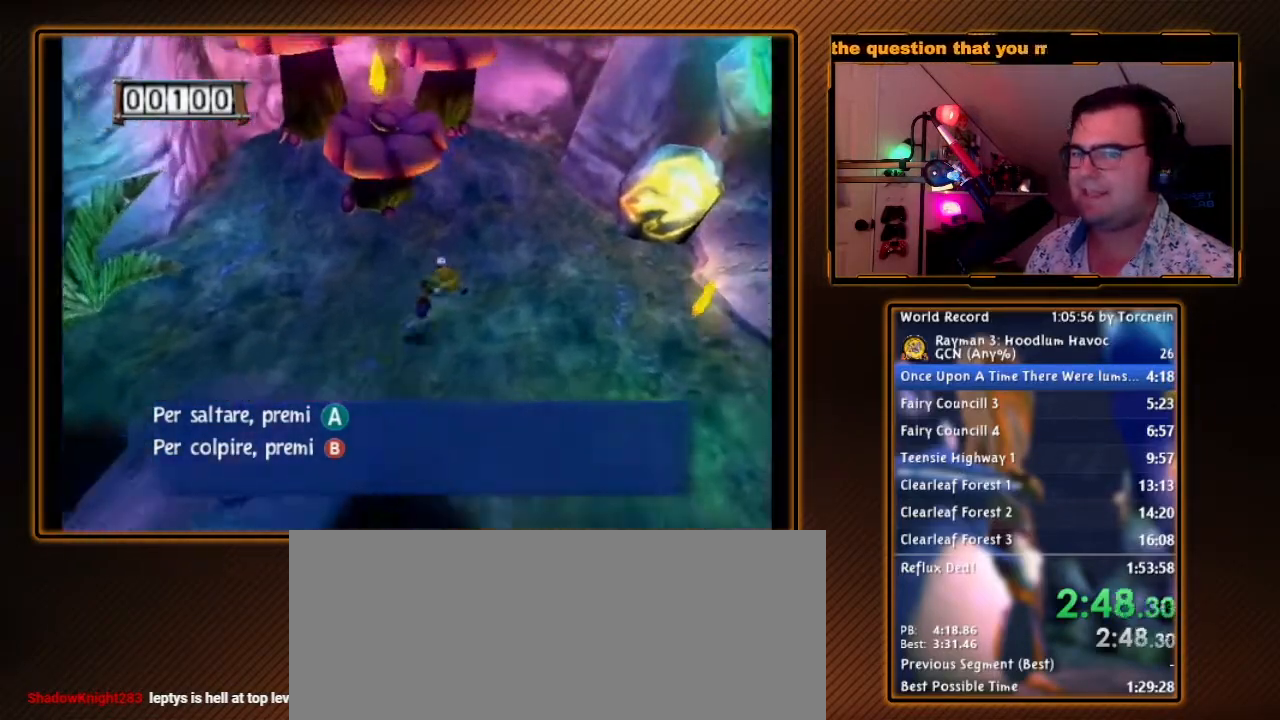
{"dt_ms": 500, "buttons": [], "left_stick": "up-right", "right_stick": "center", "events": [[50, "left_stick", "right"], [383, "left_stick", "up-right"]]}
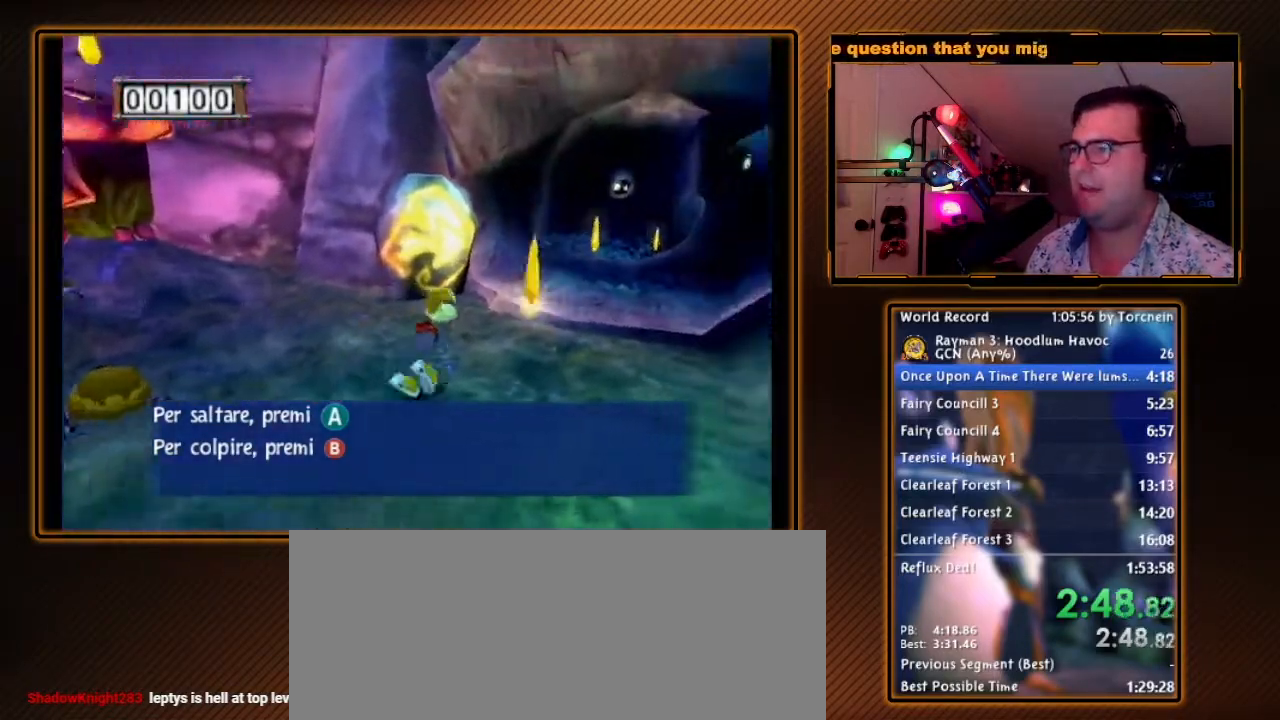
{"dt_ms": 500, "buttons": [], "left_stick": "up", "right_stick": "center", "events": [[233, "left_stick", "up"]]}
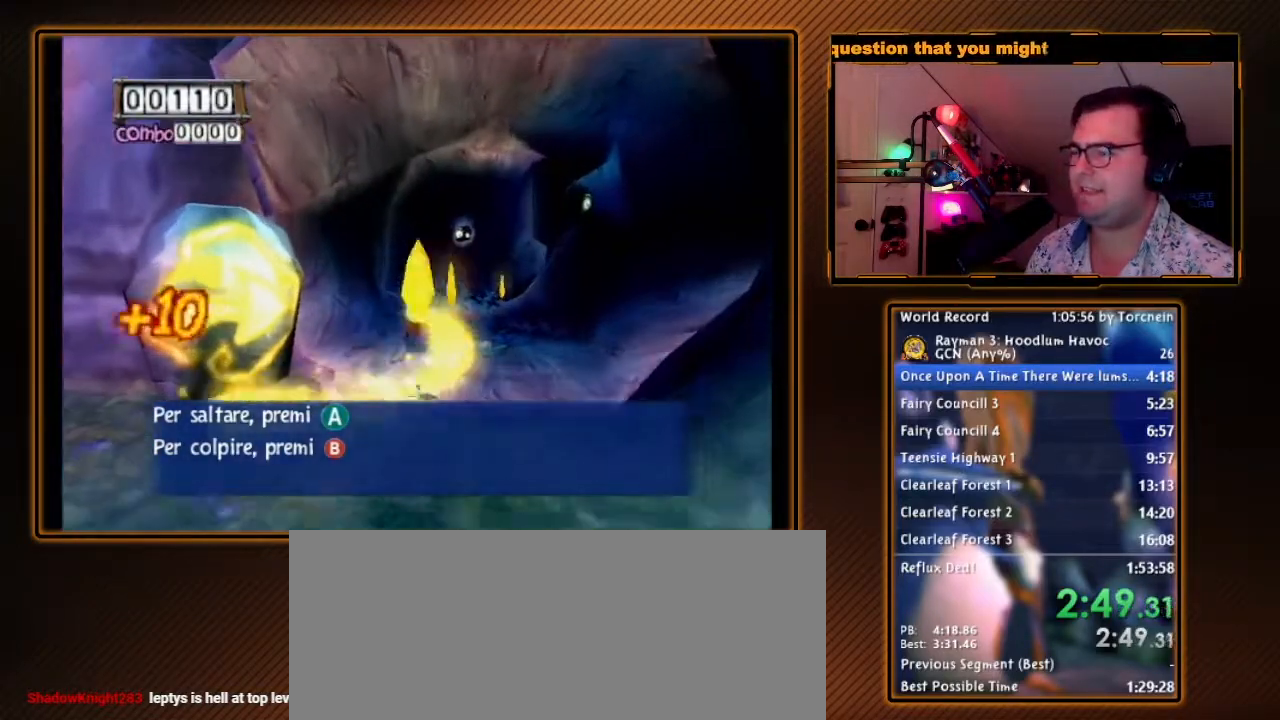
{"dt_ms": 500, "buttons": [], "left_stick": "up", "right_stick": "center", "events": [[200, "left_stick", "up-right"], [367, "left_stick", "up"]]}
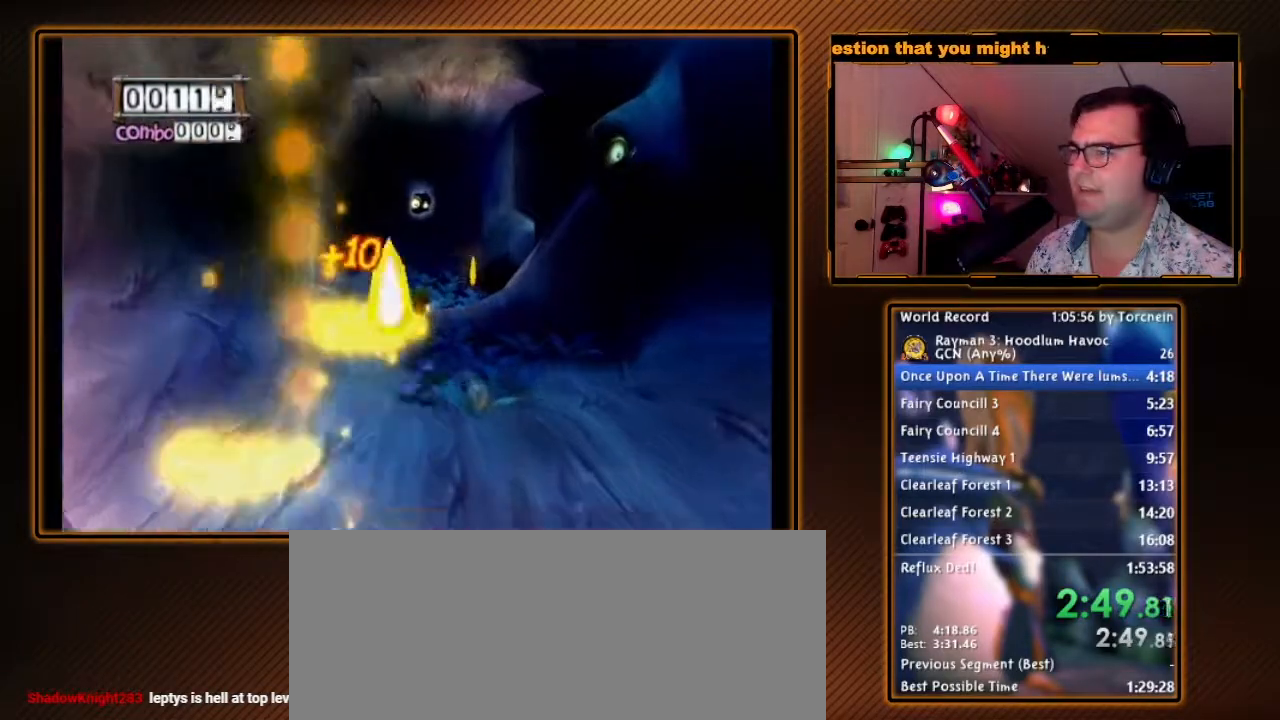
{"dt_ms": 500, "buttons": [], "left_stick": "up", "right_stick": "center", "events": []}
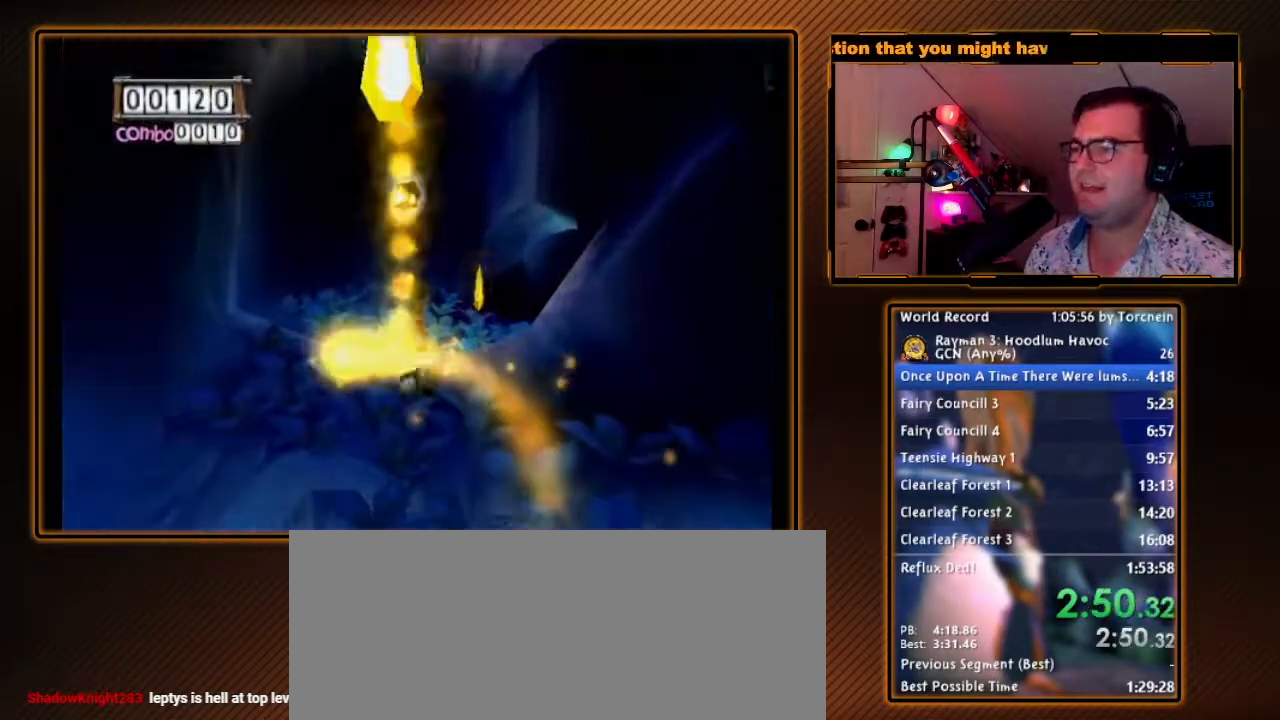
{"dt_ms": 500, "buttons": [], "left_stick": "up-right", "right_stick": "center", "events": [[50, "left_stick", "up-right"]]}
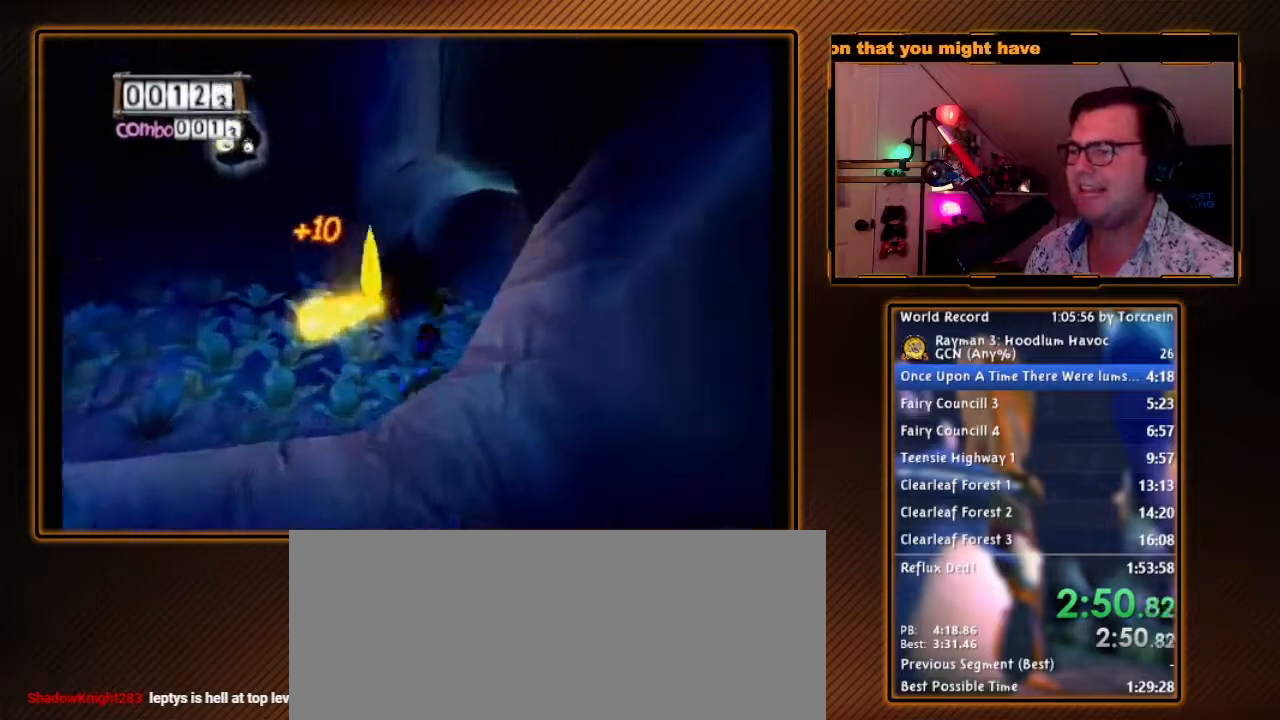
{"dt_ms": 500, "buttons": [], "left_stick": "up", "right_stick": "center", "events": [[400, "left_stick", "up"]]}
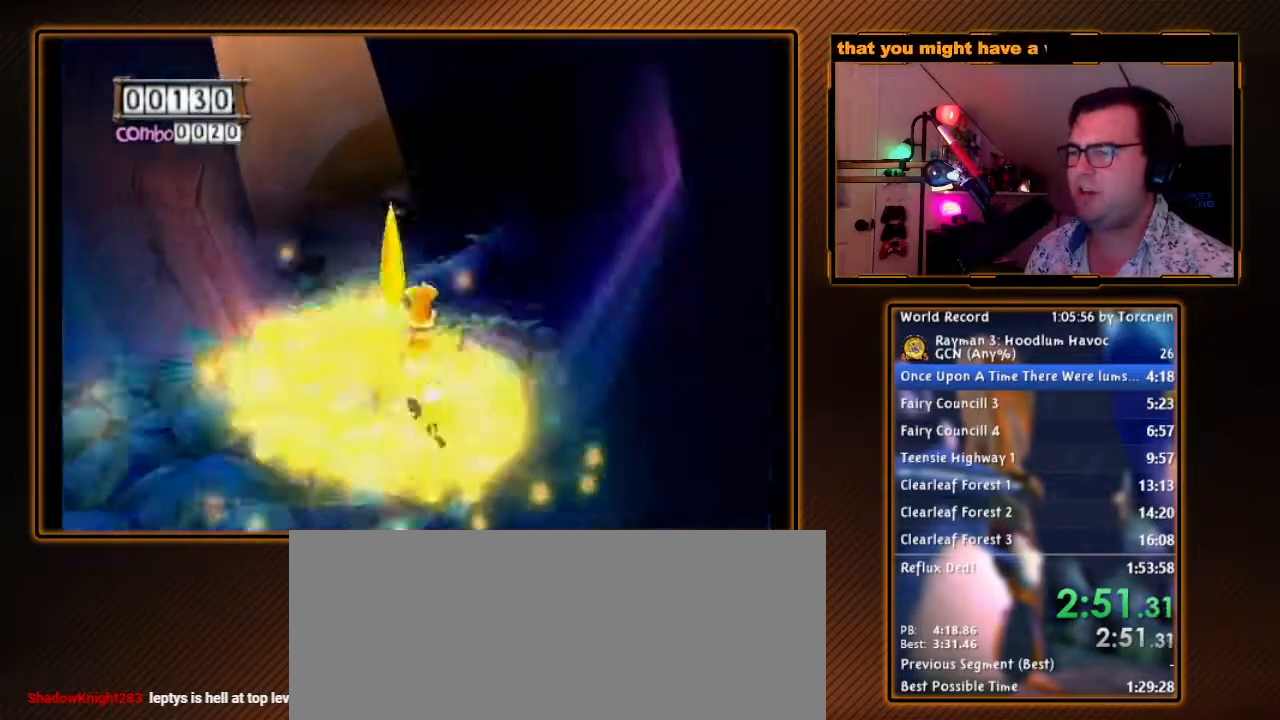
{"dt_ms": 500, "buttons": [], "left_stick": "up-left", "right_stick": "center", "events": [[117, "left_stick", "up-left"]]}
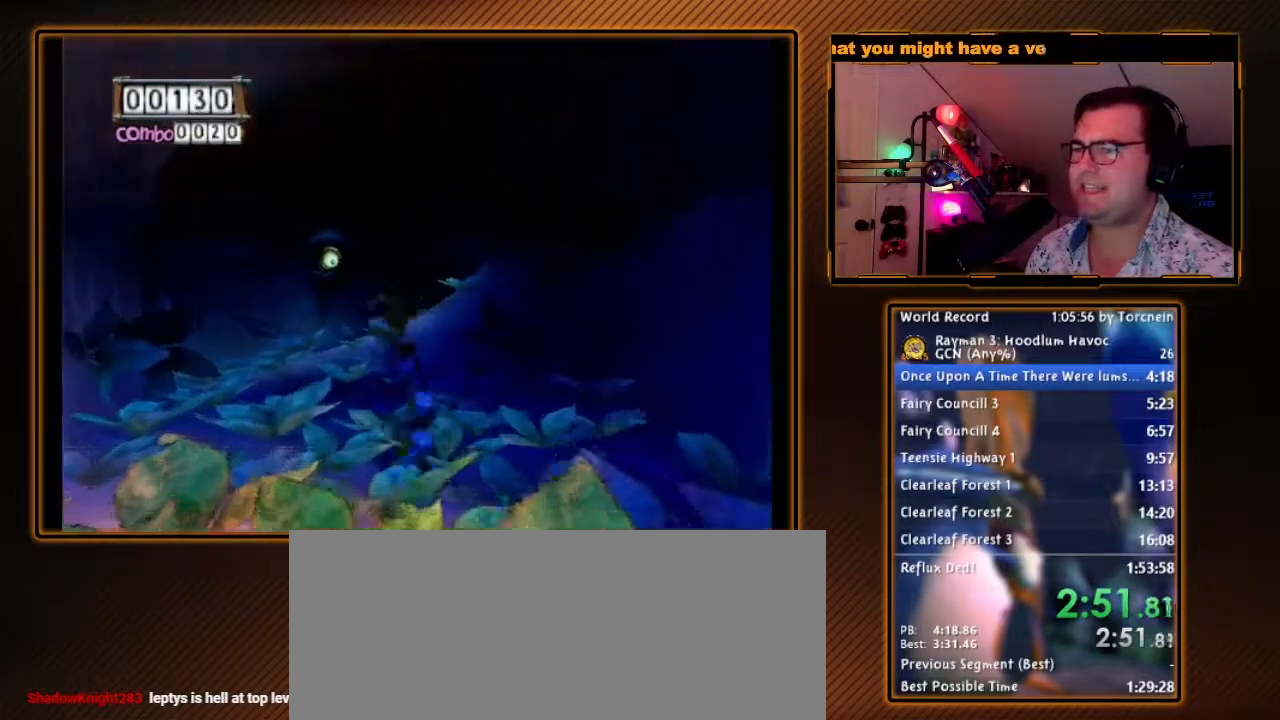
{"dt_ms": 500, "buttons": [], "left_stick": "up-left", "right_stick": "center", "events": []}
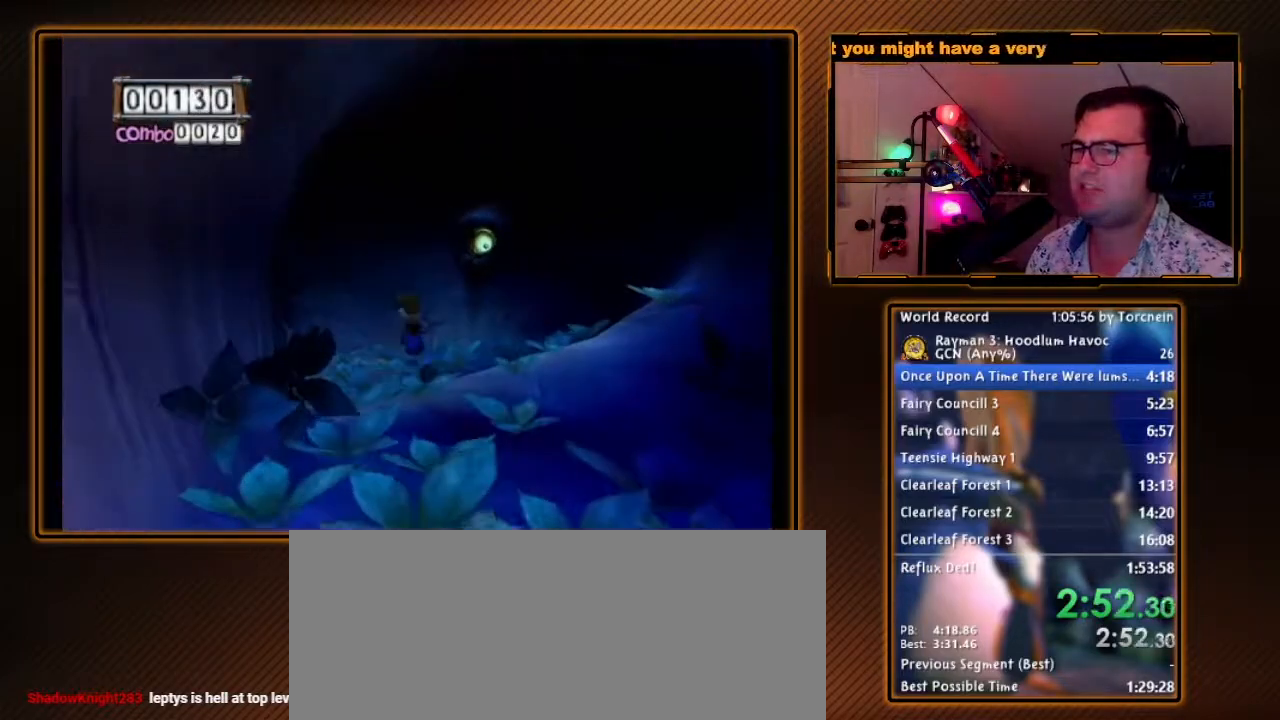
{"dt_ms": 500, "buttons": [], "left_stick": "up-left", "right_stick": "center", "events": []}
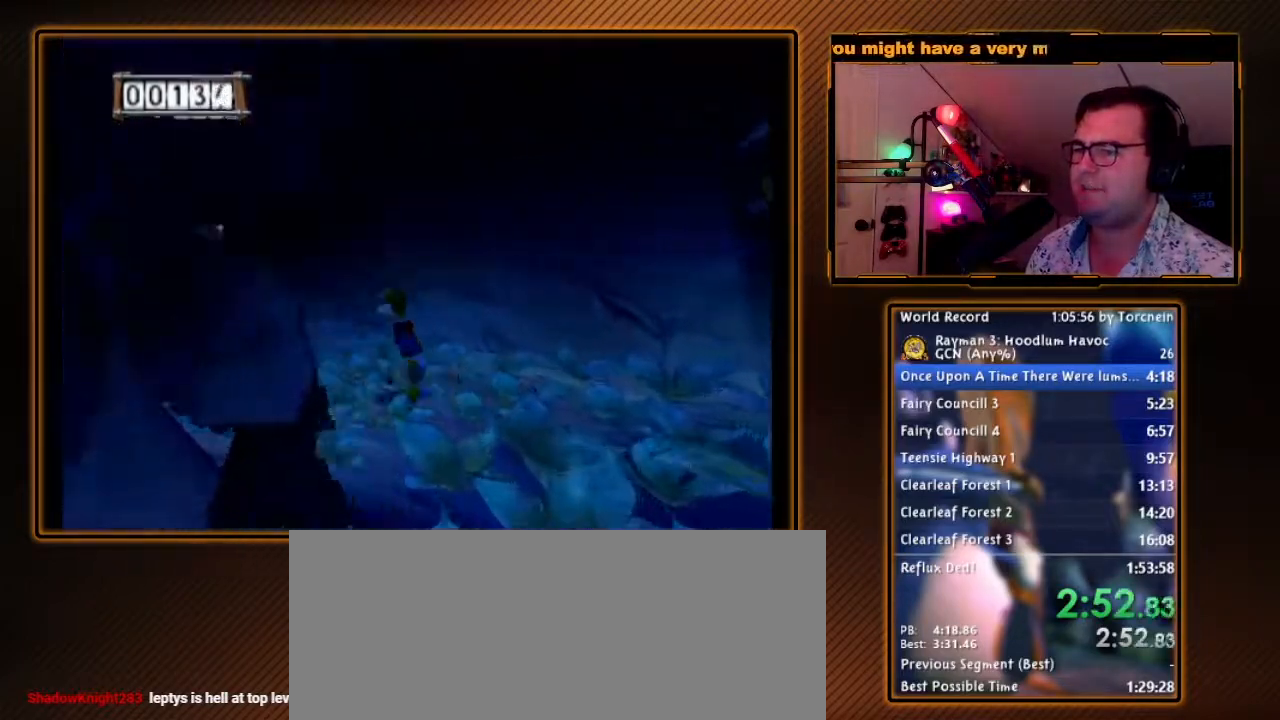
{"dt_ms": 500, "buttons": [], "left_stick": "up", "right_stick": "center", "events": [[483, "left_stick", "up"]]}
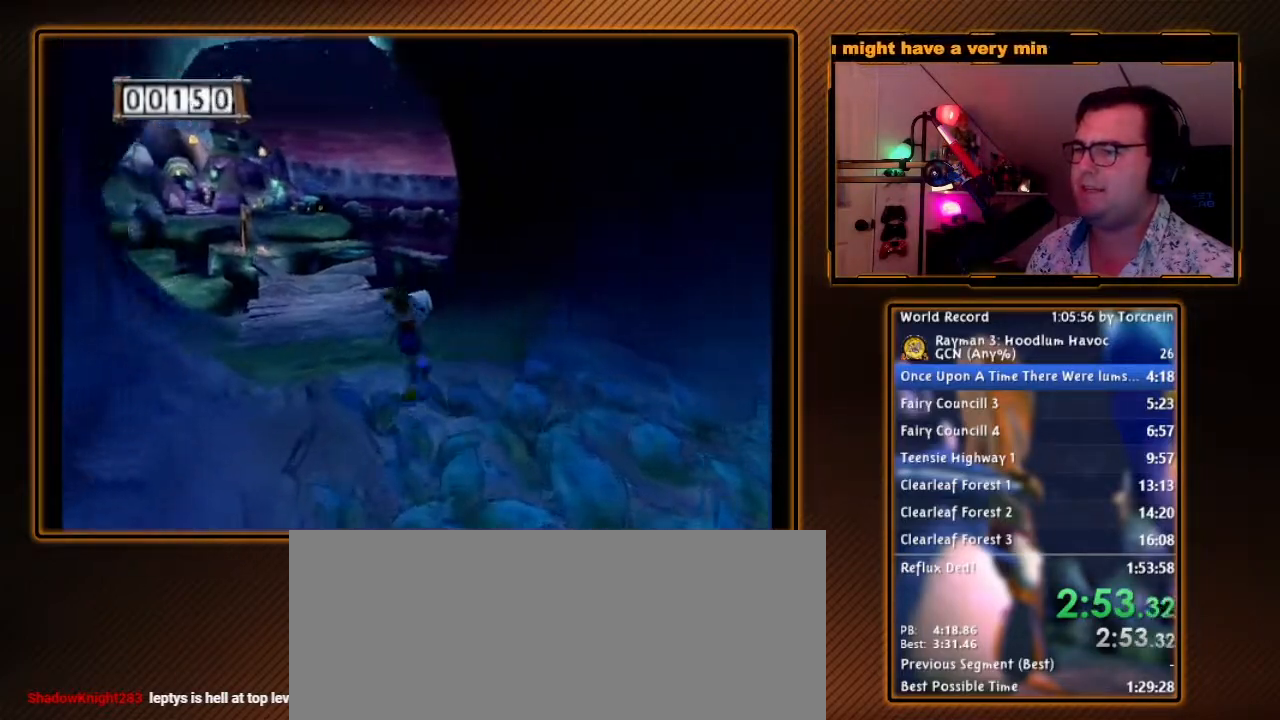
{"dt_ms": 500, "buttons": [], "left_stick": "up", "right_stick": "center", "events": []}
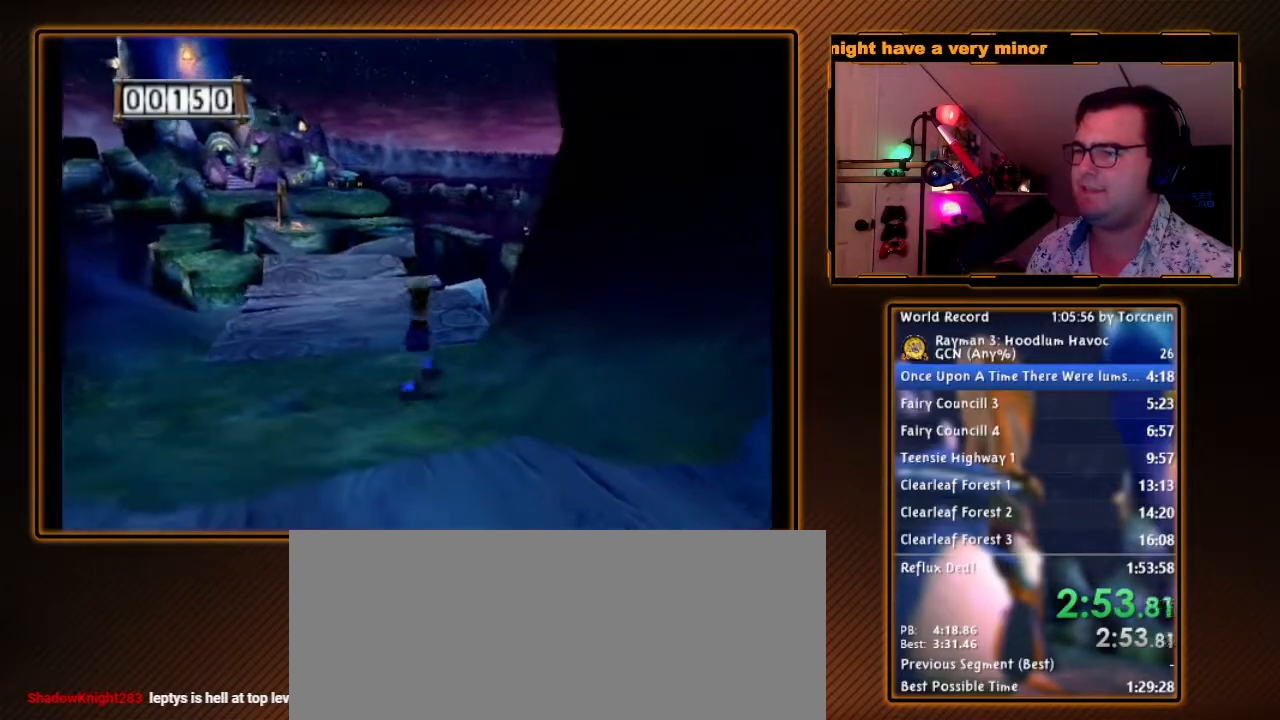
{"dt_ms": 500, "buttons": ["L1"], "left_stick": "up", "right_stick": "center", "events": [[483, "L1", "down"]]}
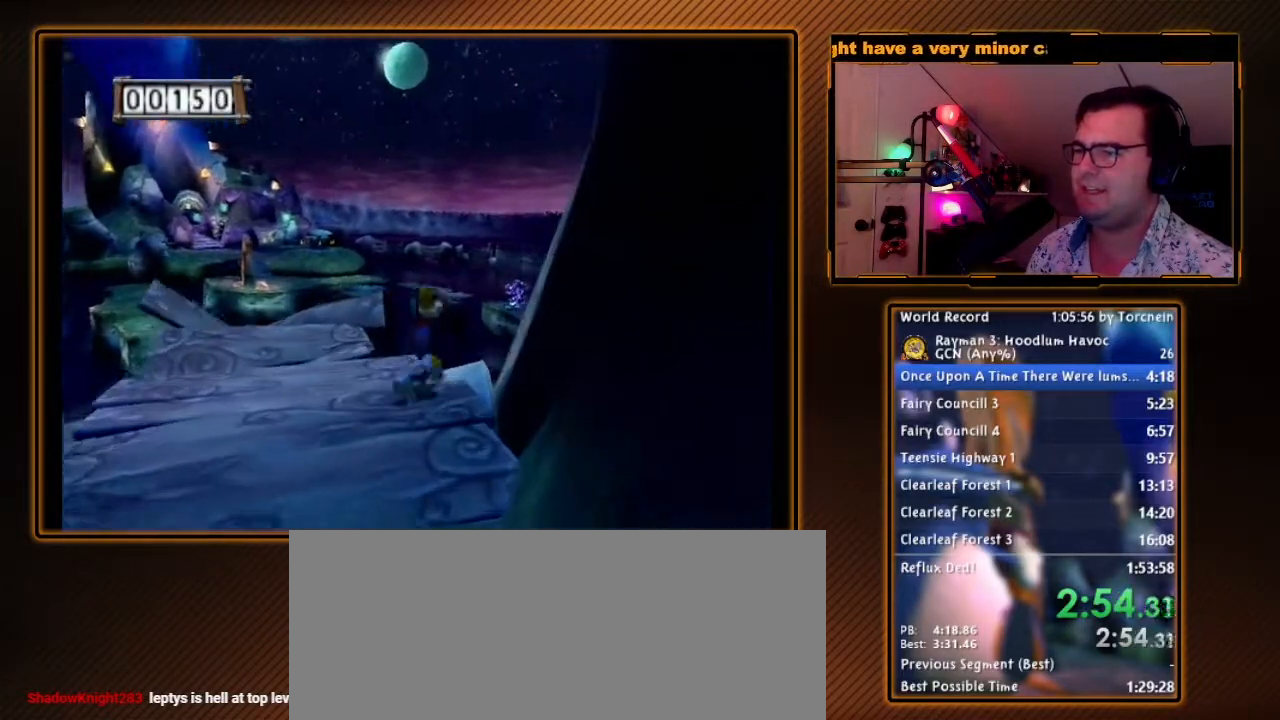
{"dt_ms": 500, "buttons": [], "left_stick": "up", "right_stick": "center", "events": [[267, "L1", "up"]]}
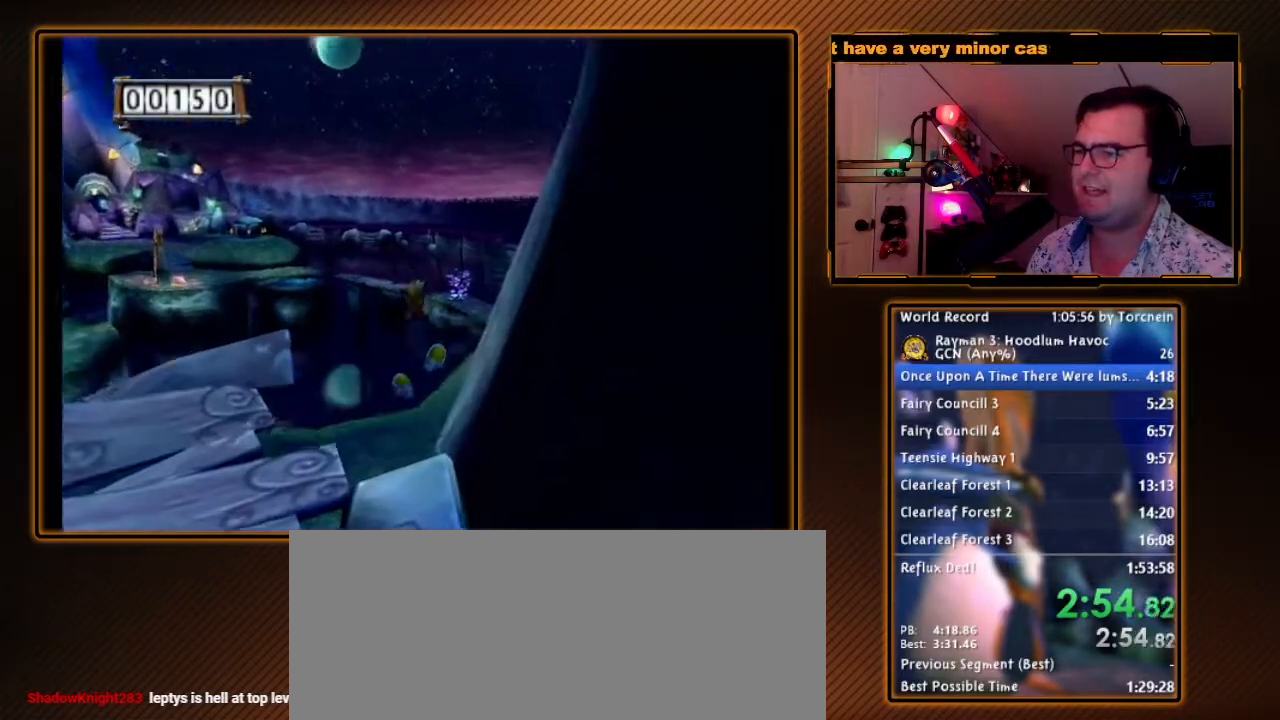
{"dt_ms": 500, "buttons": [], "left_stick": "up", "right_stick": "center", "events": []}
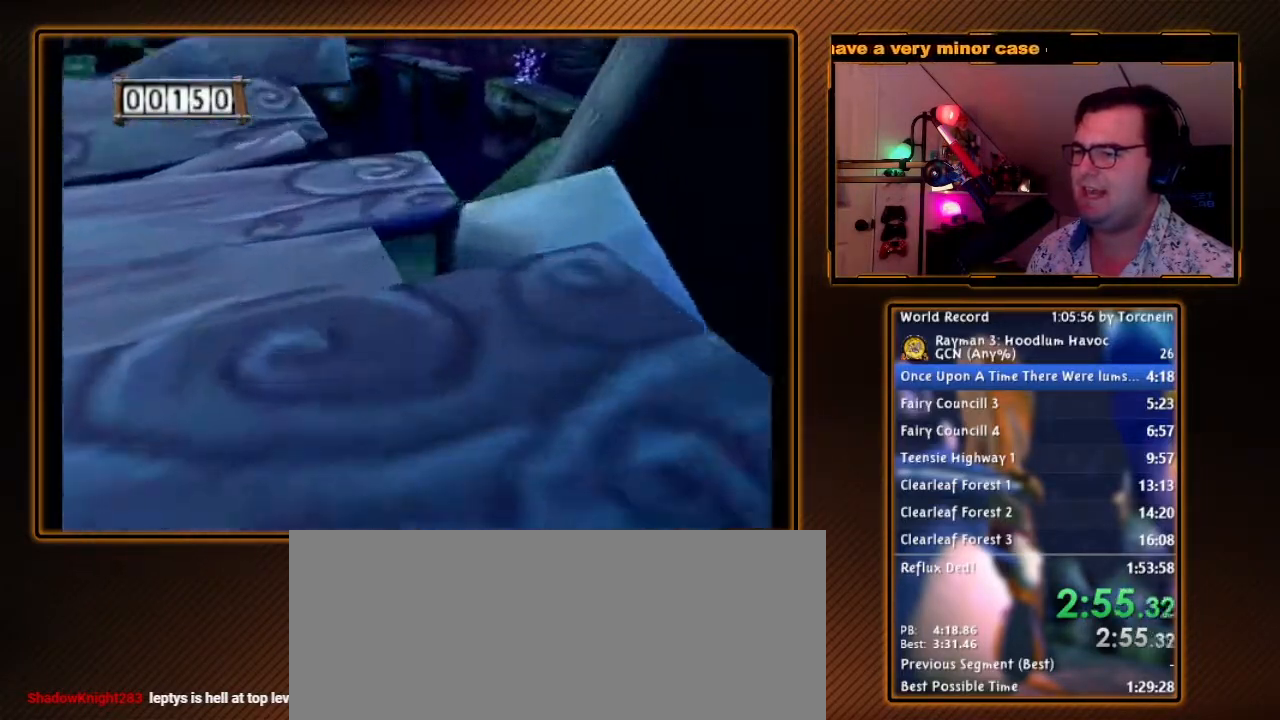
{"dt_ms": 500, "buttons": [], "left_stick": "up", "right_stick": "center", "events": []}
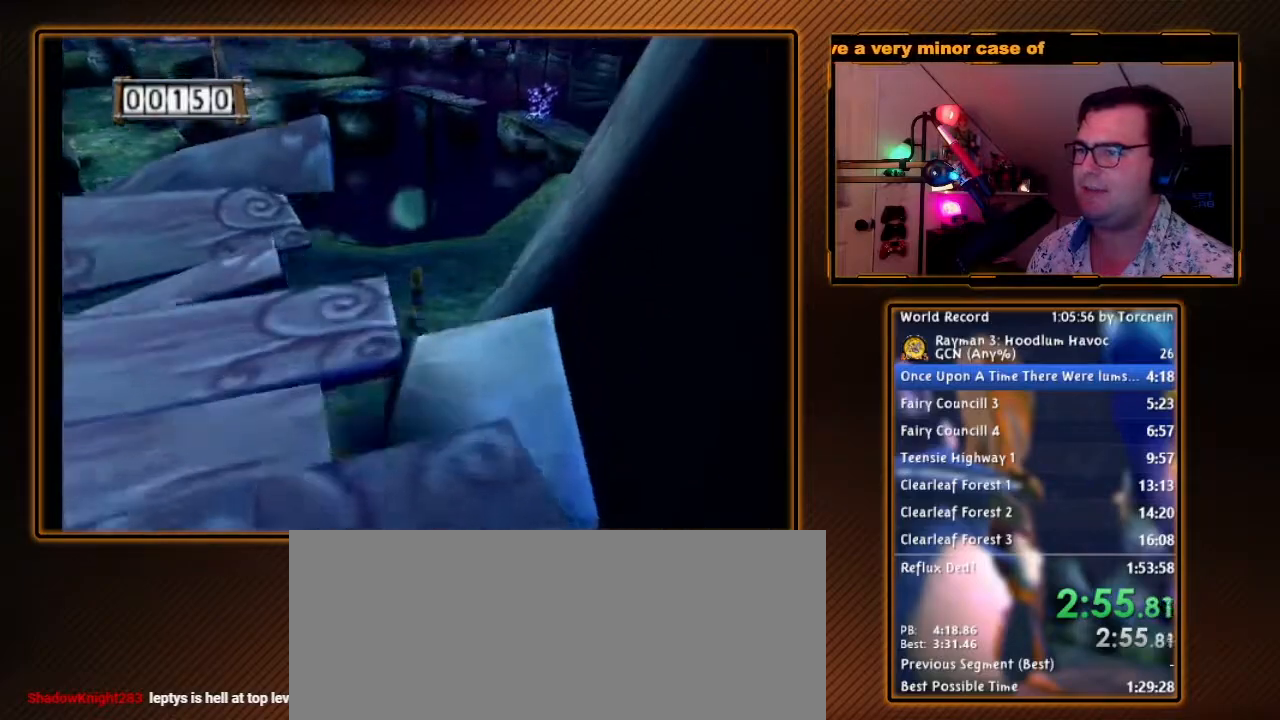
{"dt_ms": 500, "buttons": [], "left_stick": "up-left", "right_stick": "center", "events": [[400, "left_stick", "up-left"]]}
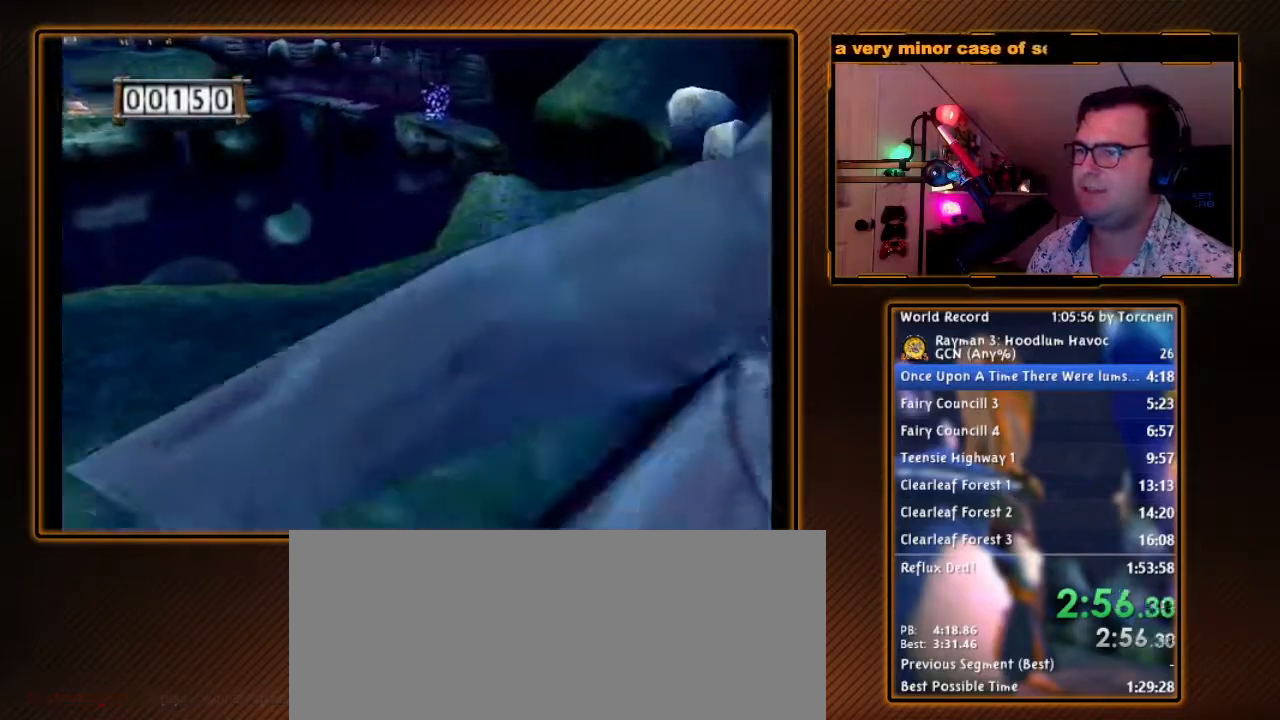
{"dt_ms": 500, "buttons": [], "left_stick": "up-left", "right_stick": "center", "events": []}
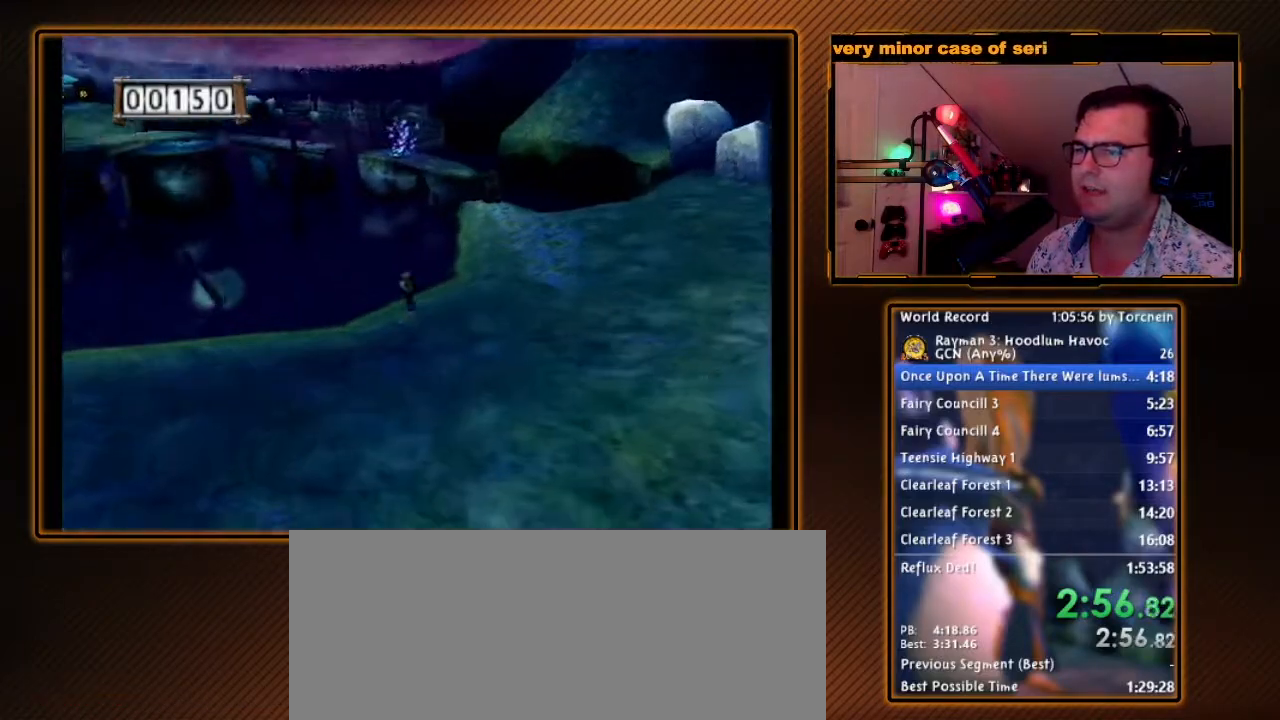
{"dt_ms": 1000, "buttons": [], "left_stick": "up-left", "right_stick": "center", "events": [[333, "L1", "down"], [517, "L1", "up"]]}
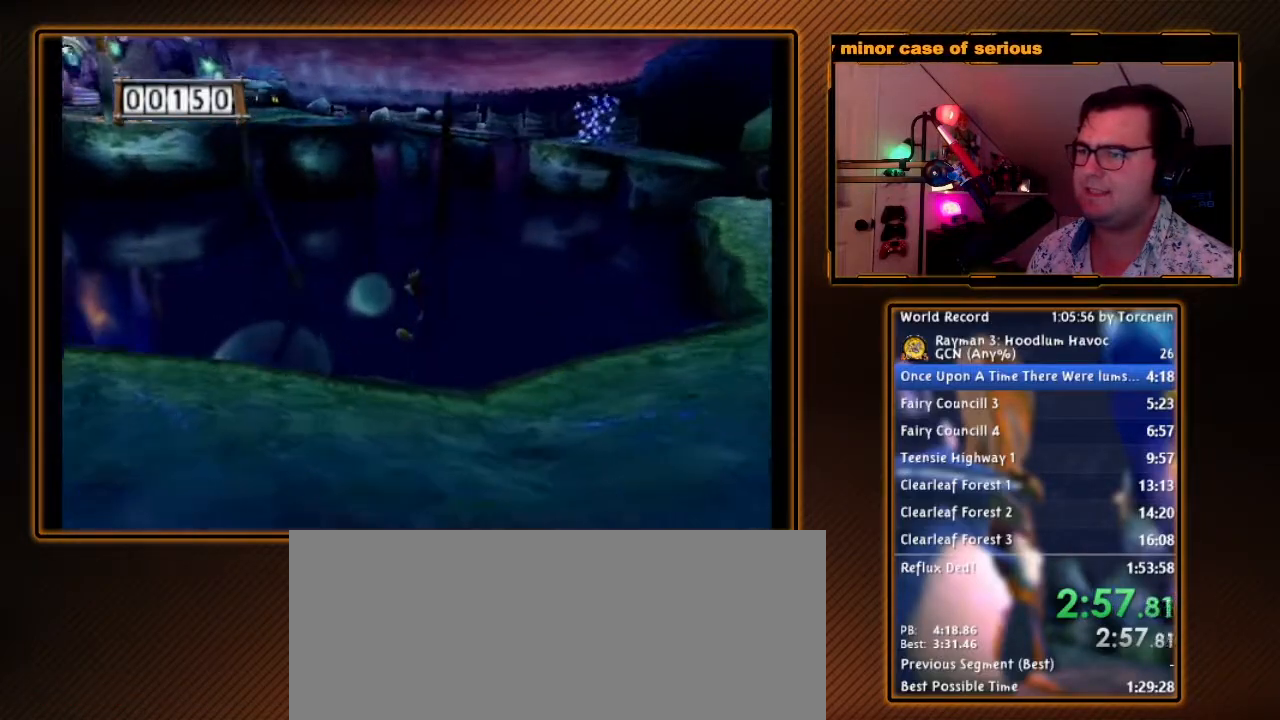
{"dt_ms": 500, "buttons": [], "left_stick": "up-left", "right_stick": "center", "events": []}
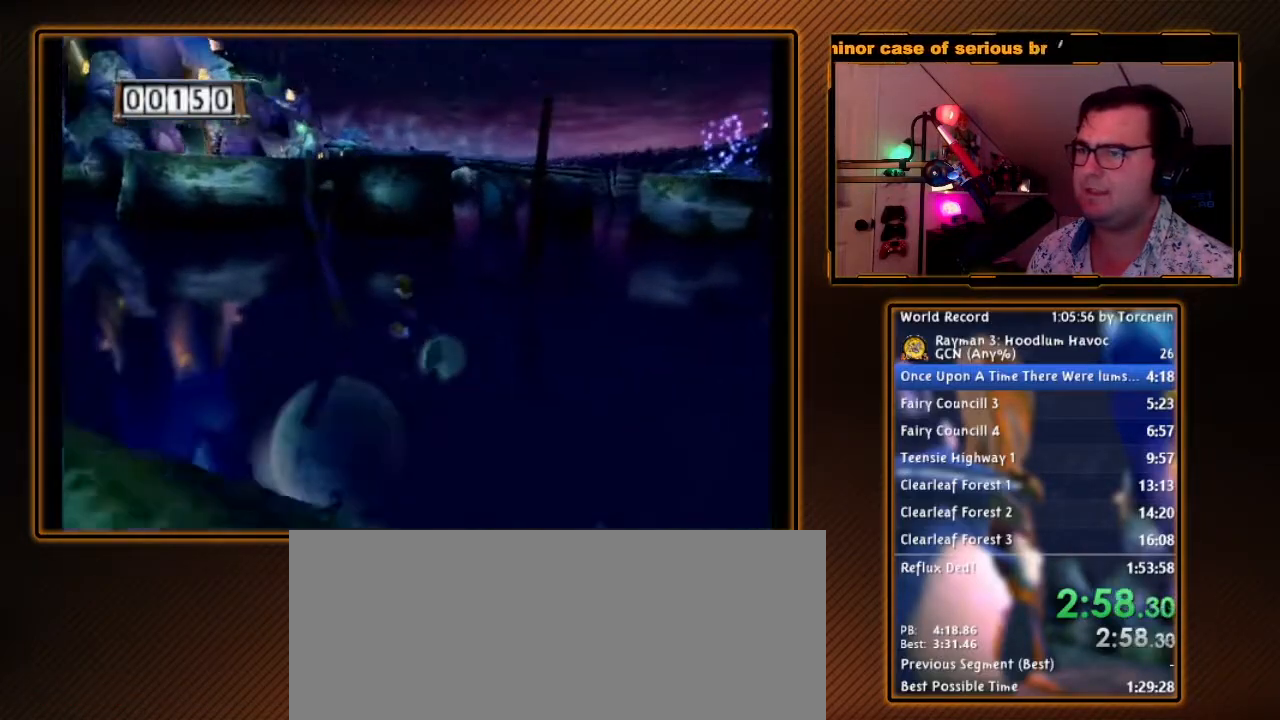
{"dt_ms": 500, "buttons": [], "left_stick": "up", "right_stick": "center", "events": [[50, "left_stick", "up"]]}